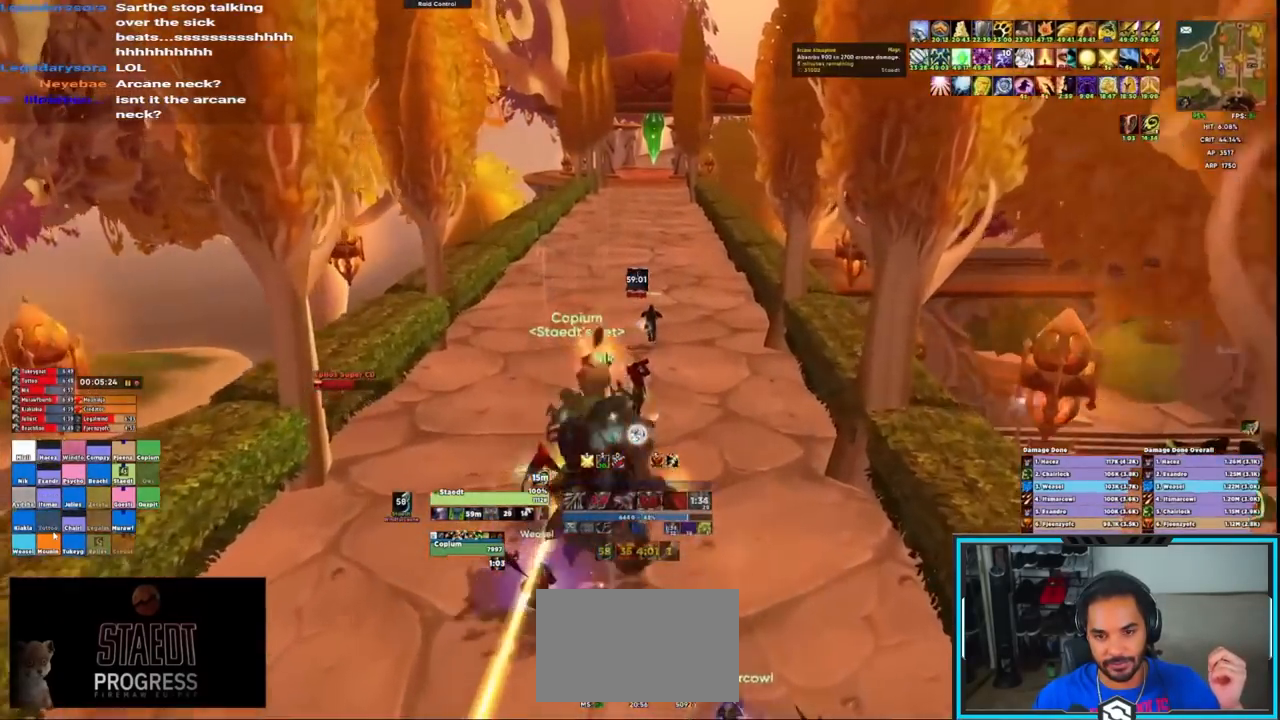
Gameplay with keyboard and mouse; each line is a JSON object with the keys and mouse buttons held at the frame after it. "events" lists presses ("down") and releases ("up") of "1", "2", "3", "4", "5", "a", "alt", "c", "caps_lock", "ctrl", "d", "e", "f", "g", "q", "r", "s", "shift", "space", "t", "tab", "v", "w", "x", "z", "mouse_left", "mouse_wheel", "mouse_right", "mouse_mb4" and "mouse_mb5" between this image and that frame as [ms after this image, input, new state], when the widget could be followed in between. "mouse_left", "mouse_wheel", "mouse_right", "mouse_mb4", "mouse_mb5" = the "left", "wheel", "right", "mb4", "mb5" buttons of the "mouse" list. No other keys are recorded. "wheel" means that the mouse wheel is clicked or scrolled. Not read: mouse_move.
{"keys": ["alt", "ctrl", "w"], "mouse": ["mb4"], "events": [[350, "alt", "down"], [383, "ctrl", "down"], [483, "mouse_mb4", "down"]]}
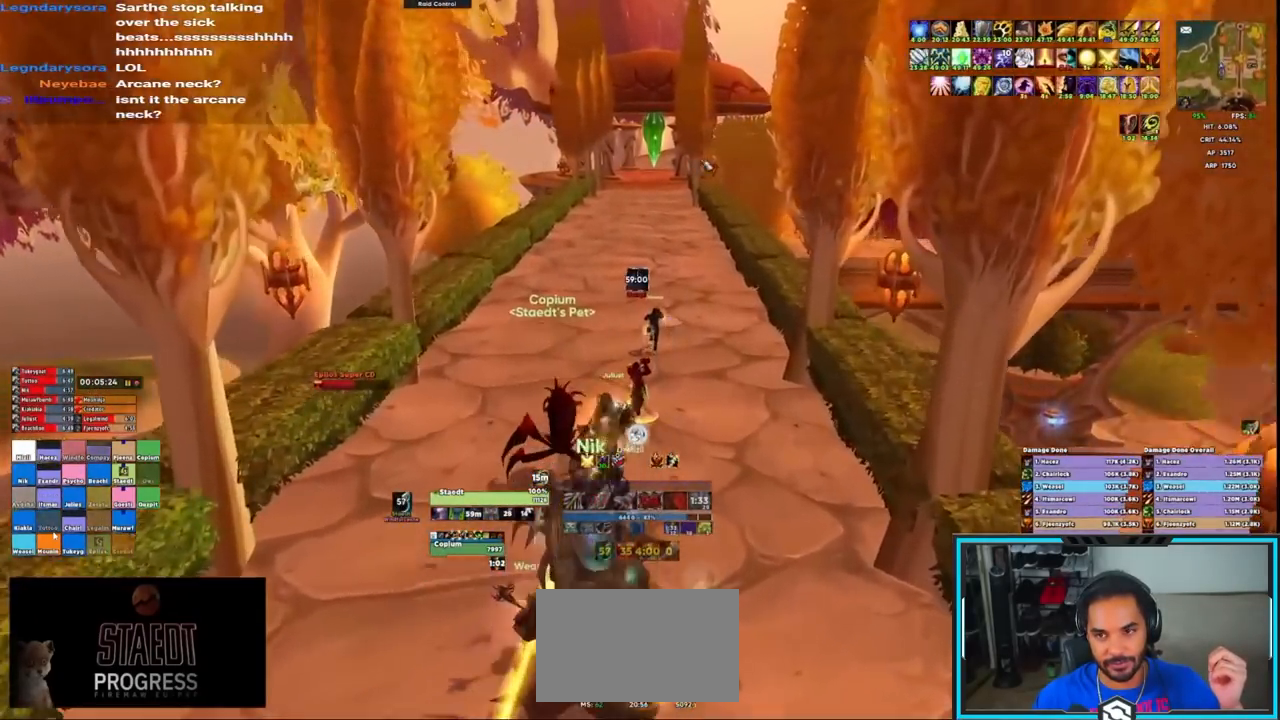
{"keys": ["w"], "mouse": ["right"], "events": [[250, "mouse_mb4", "up"], [350, "alt", "up"], [350, "ctrl", "up"], [350, "mouse_right", "down"]]}
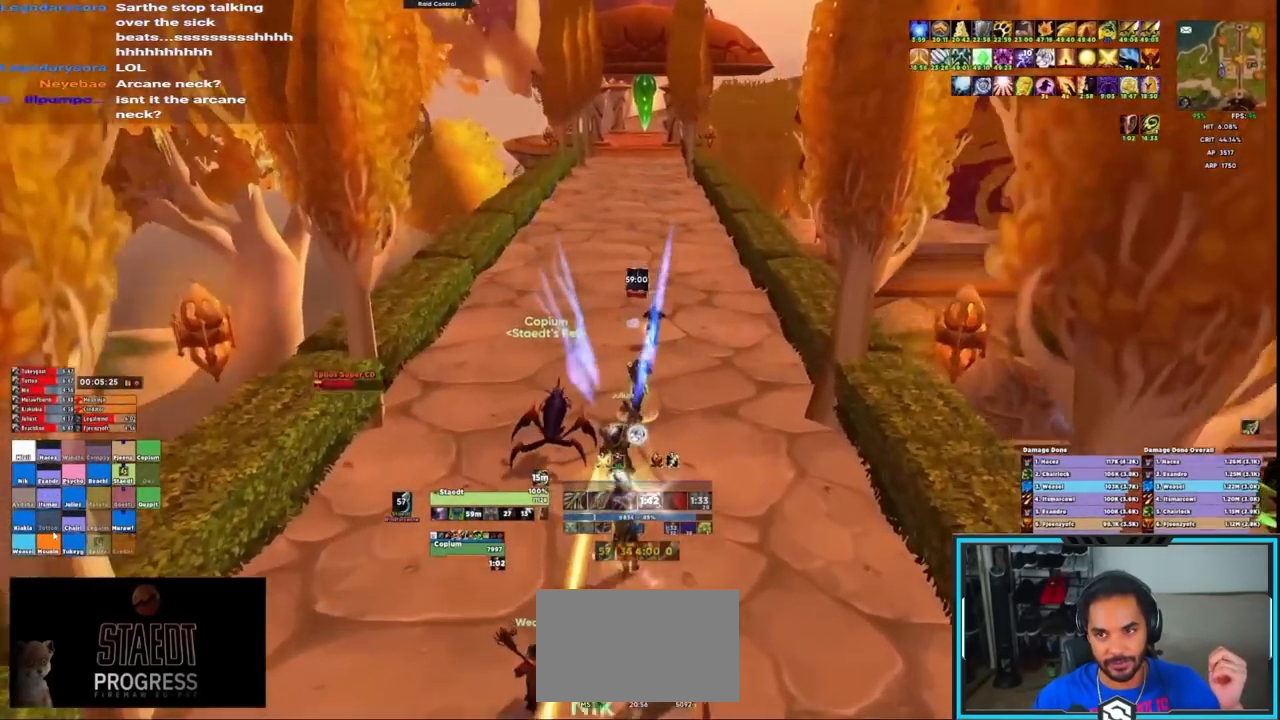
{"keys": ["w"], "mouse": [], "events": [[183, "mouse_right", "up"]]}
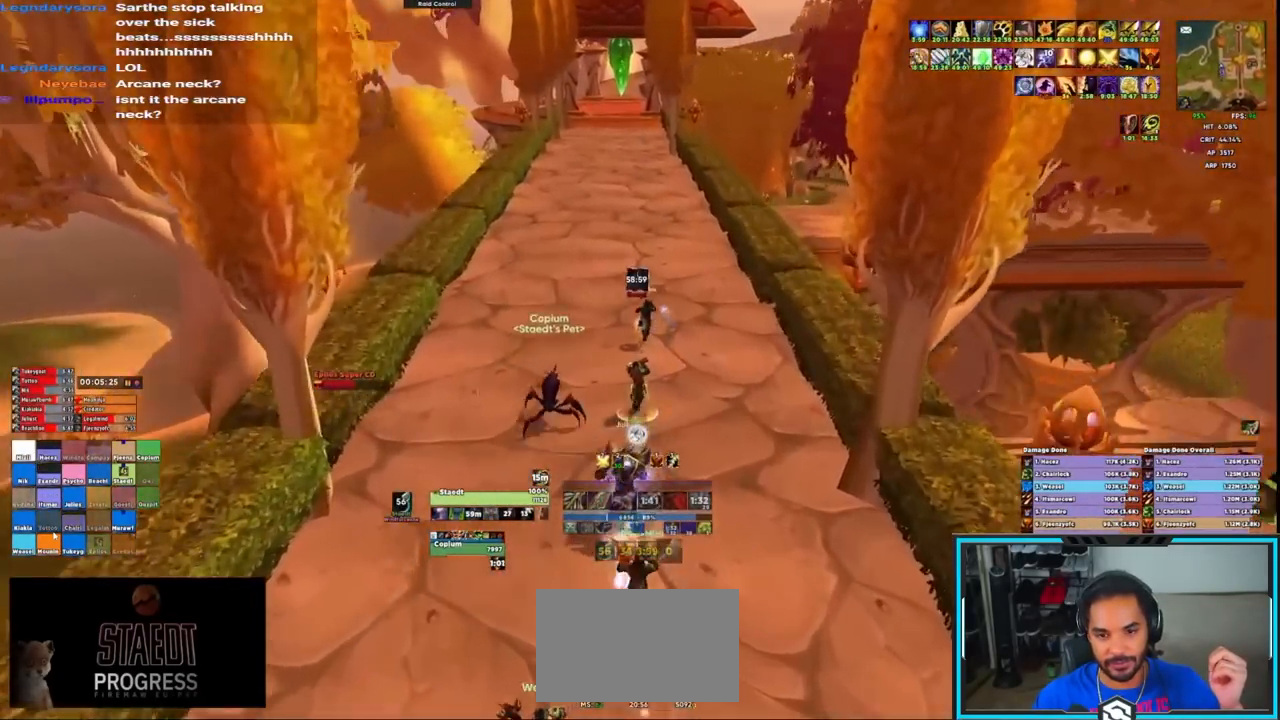
{"keys": ["w"], "mouse": [], "events": []}
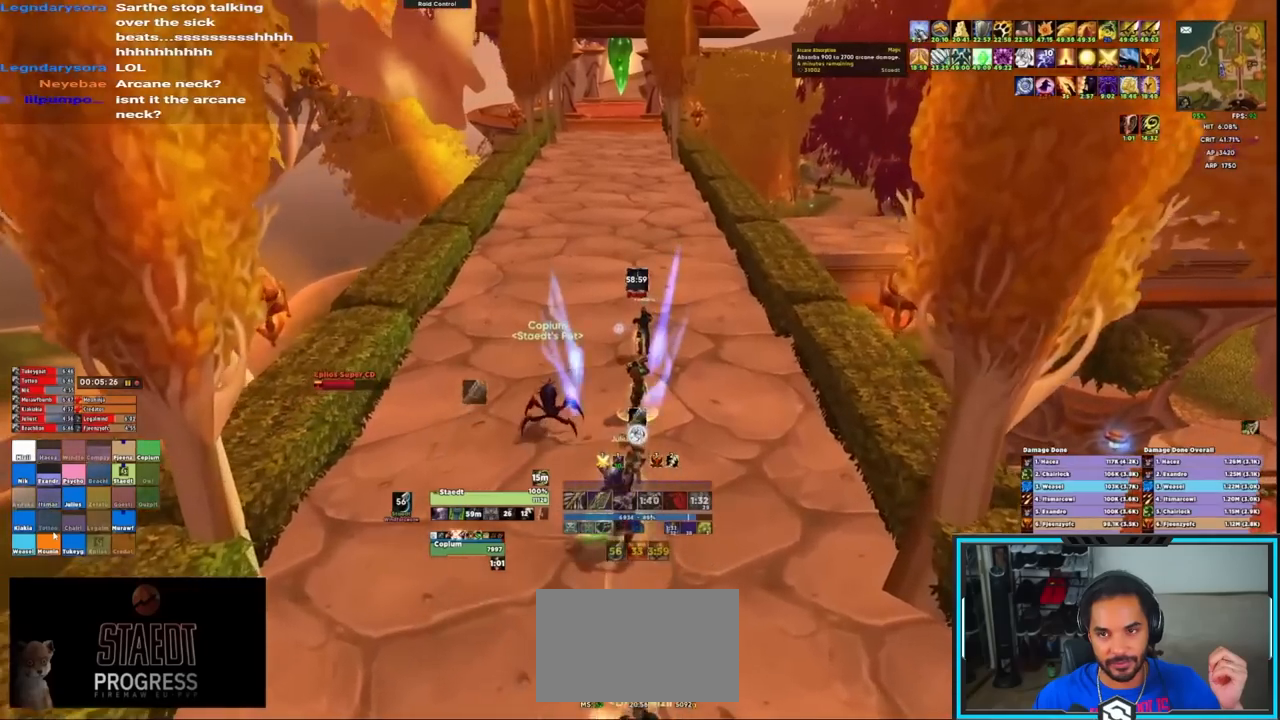
{"keys": ["alt", "ctrl", "w"], "mouse": [], "events": [[450, "alt", "down"], [450, "ctrl", "down"]]}
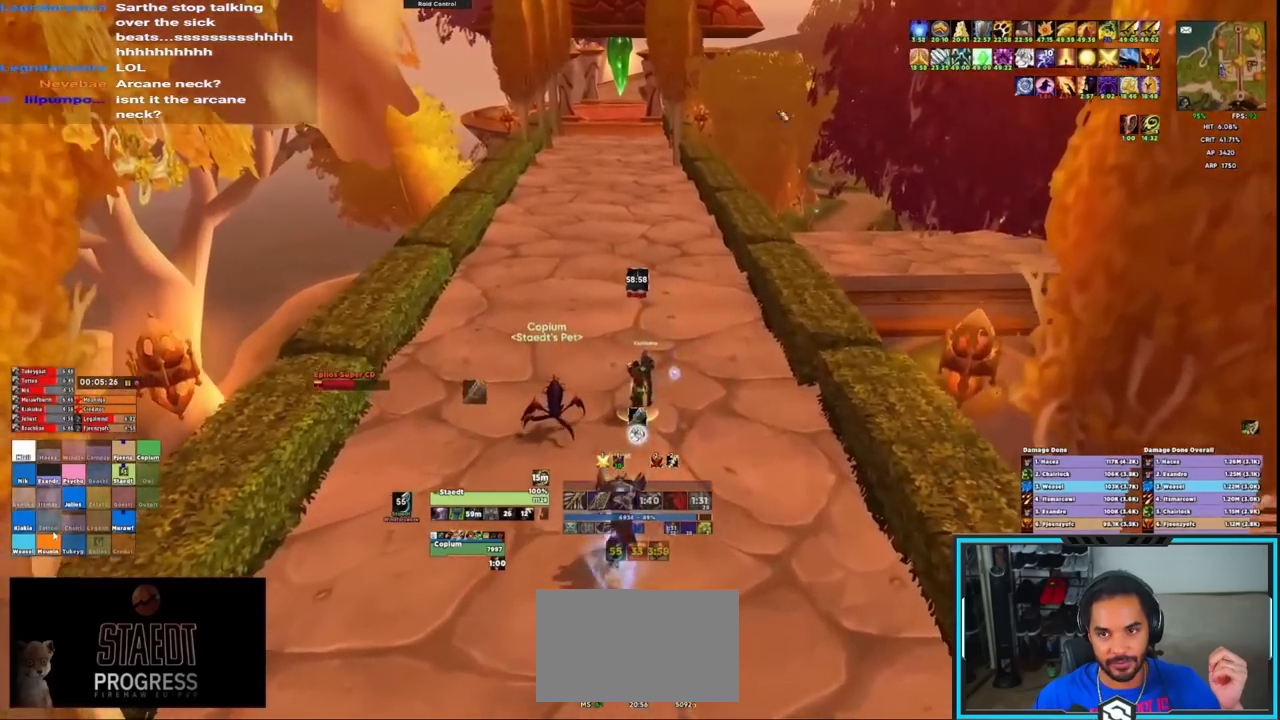
{"keys": ["w"], "mouse": [], "events": [[50, "mouse_mb4", "down"], [133, "mouse_mb4", "up"], [183, "mouse_mb4", "down"], [267, "mouse_mb4", "up"], [417, "ctrl", "up"], [450, "alt", "up"]]}
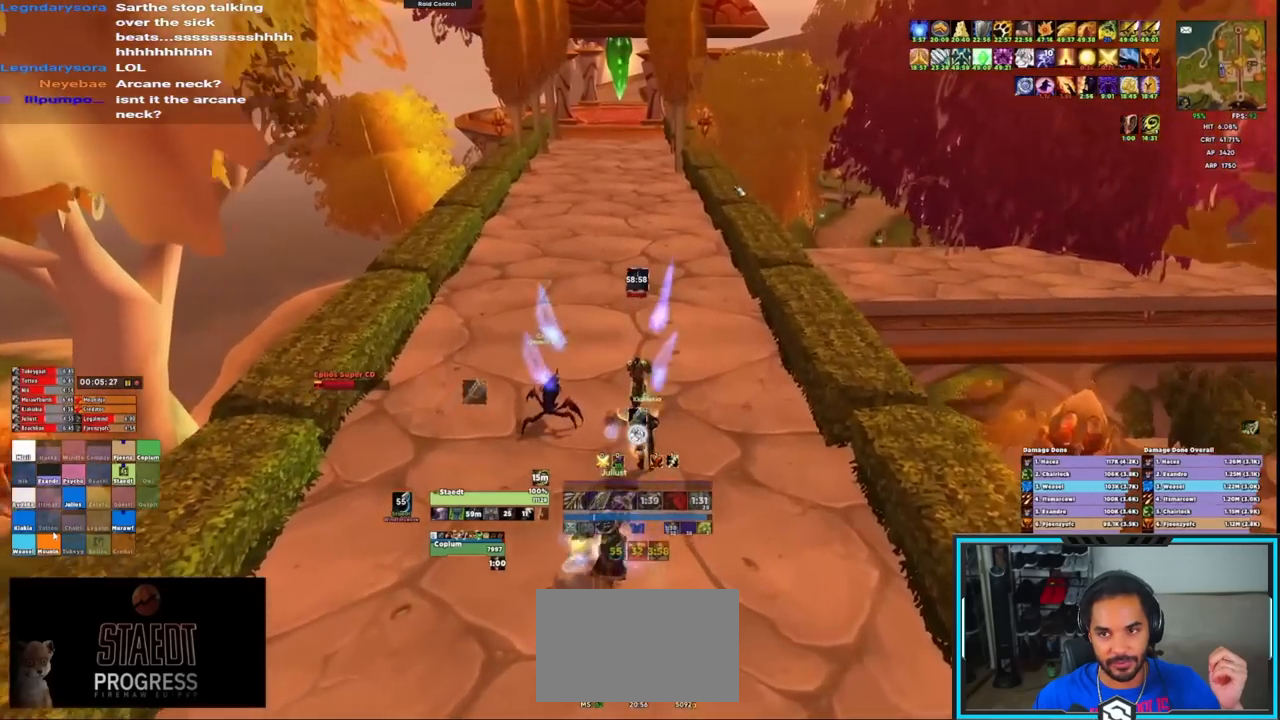
{"keys": ["w"], "mouse": [], "events": [[50, "a", "down"], [233, "a", "up"]]}
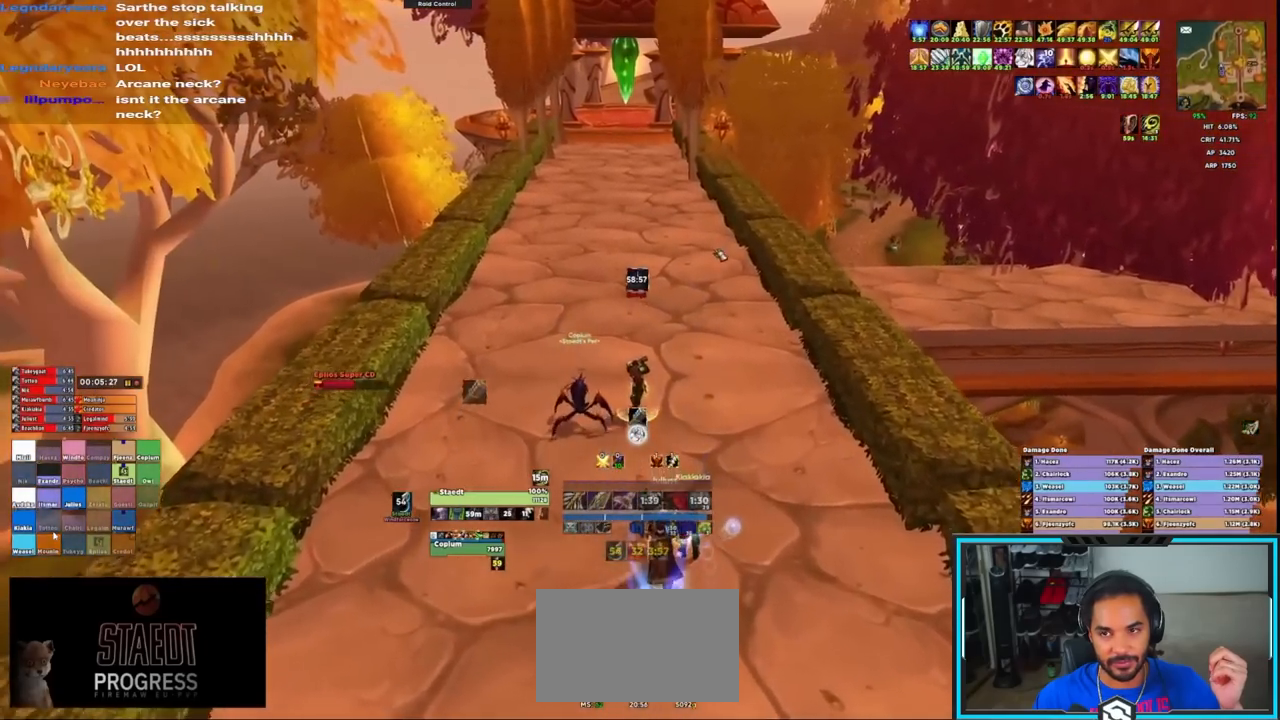
{"keys": ["w"], "mouse": [], "events": [[67, "mouse_right", "down"], [367, "mouse_right", "up"]]}
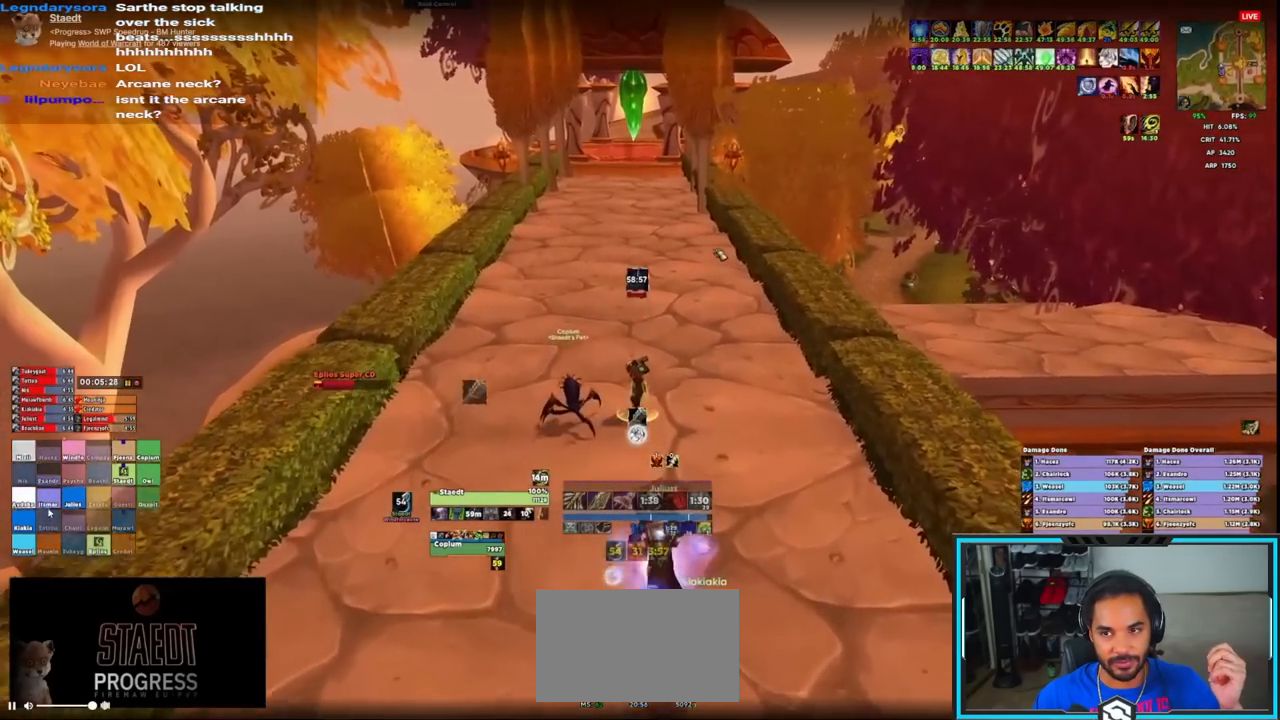
{"keys": ["w"], "mouse": []}
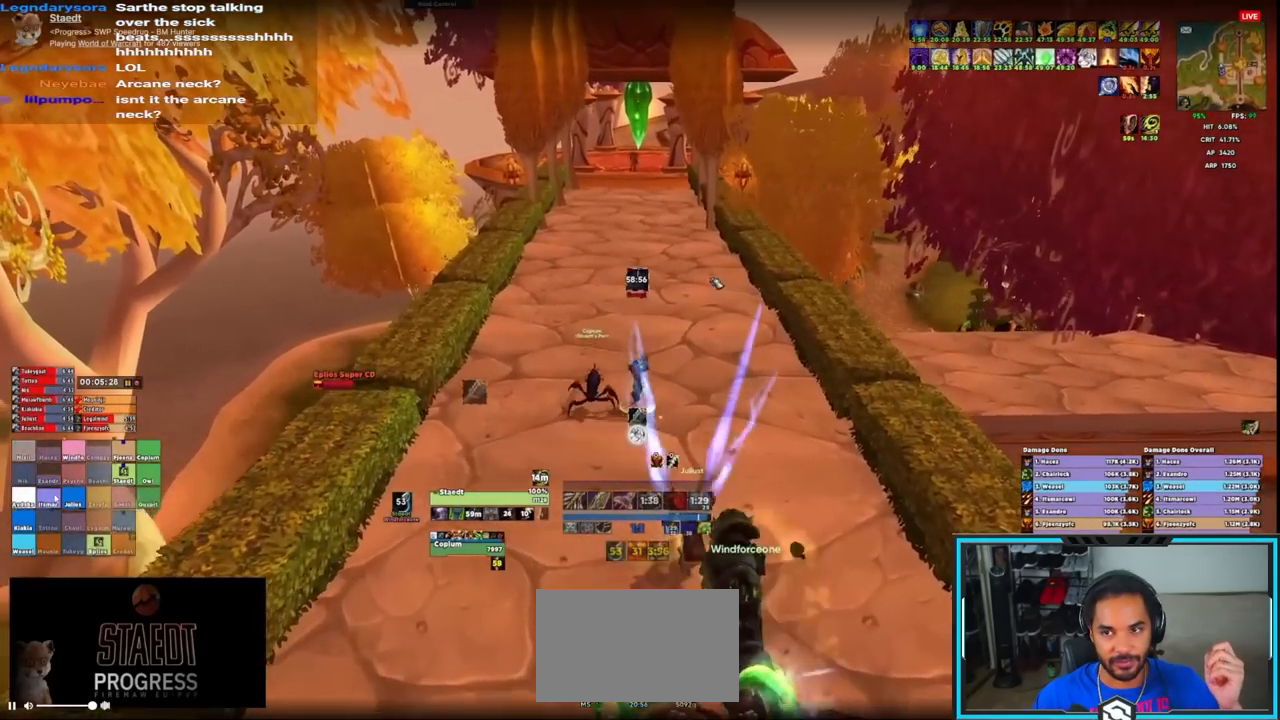
{"keys": ["w"], "mouse": []}
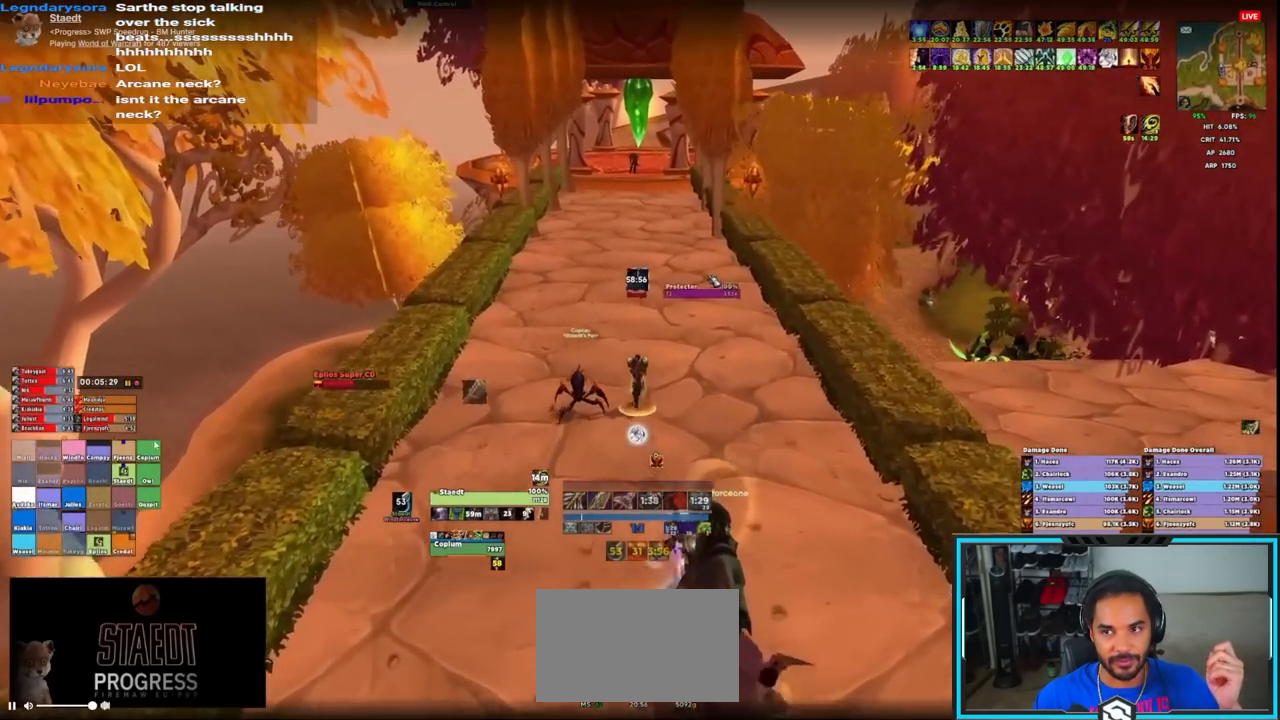
{"keys": ["w"], "mouse": [], "events": []}
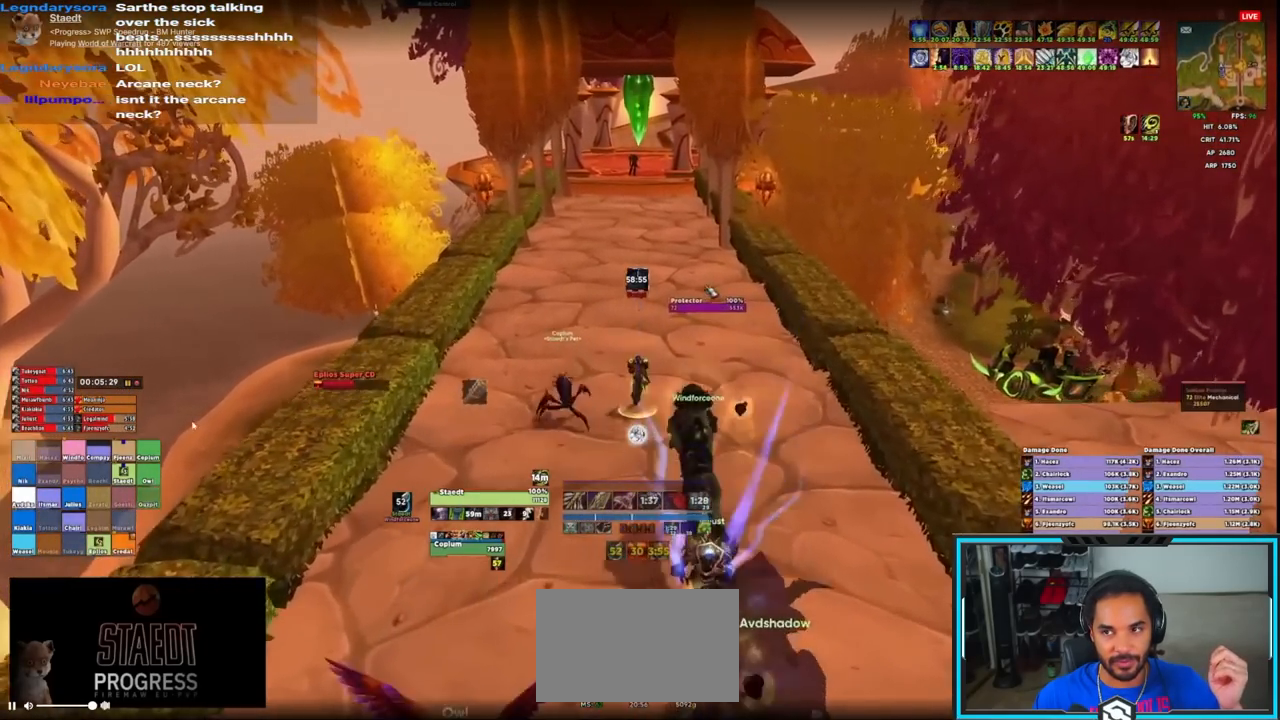
{"keys": ["w"], "mouse": [], "events": [[50, "a", "down"], [183, "a", "up"]]}
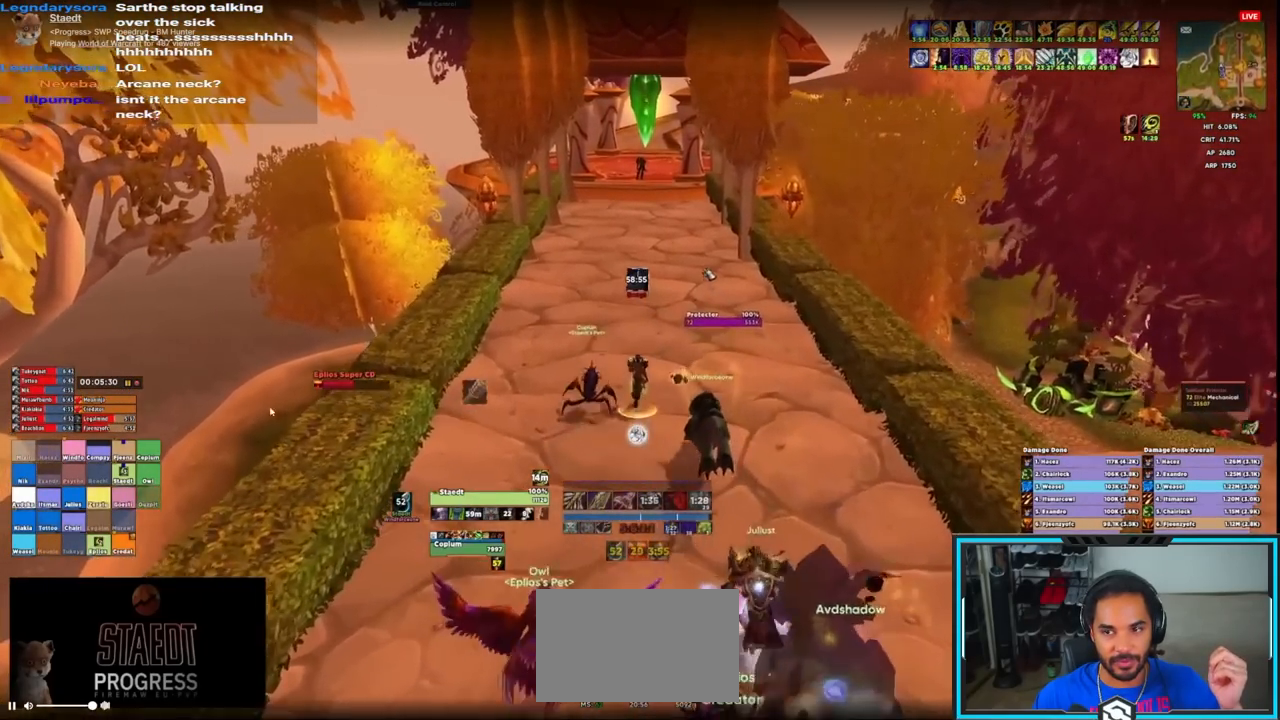
{"keys": ["caps_lock", "w"], "mouse": ["right"], "events": [[300, "caps_lock", "down"], [433, "mouse_right", "down"]]}
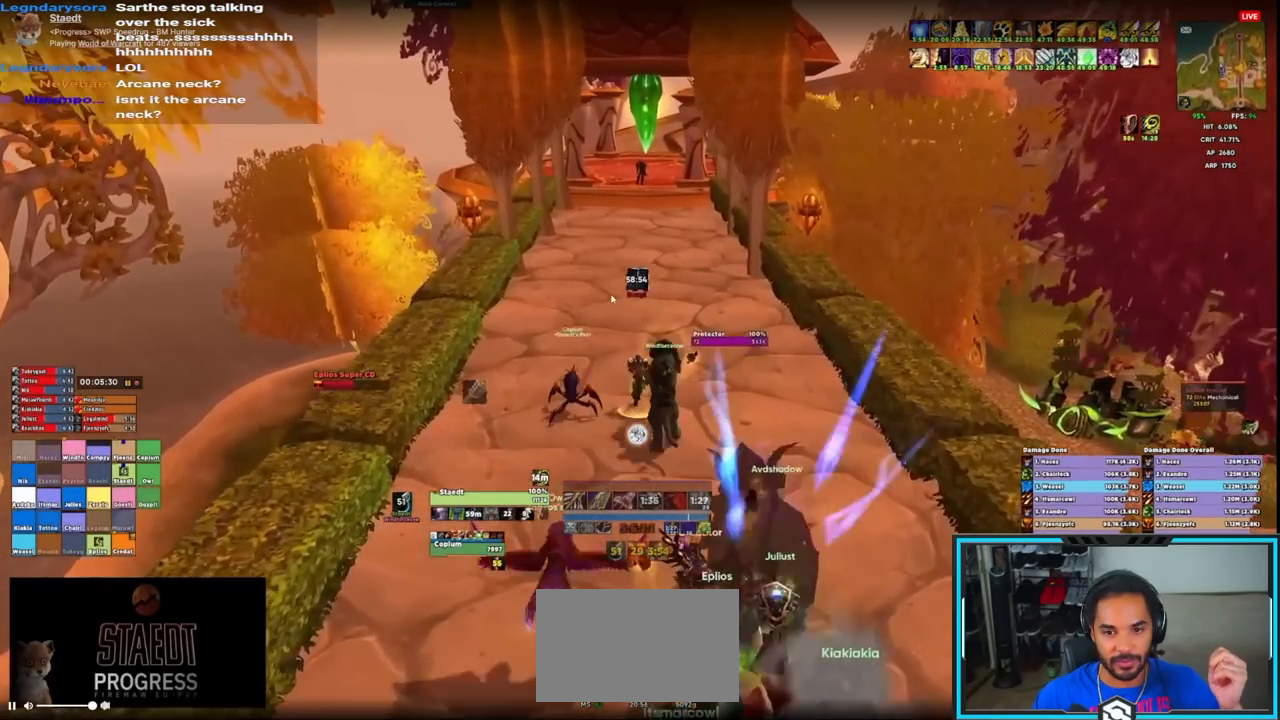
{"keys": ["caps_lock", "w"], "mouse": ["left", "right"], "events": [[50, "alt", "down"], [133, "e", "down"], [183, "e", "up"], [317, "alt", "up"], [400, "mouse_left", "down"]]}
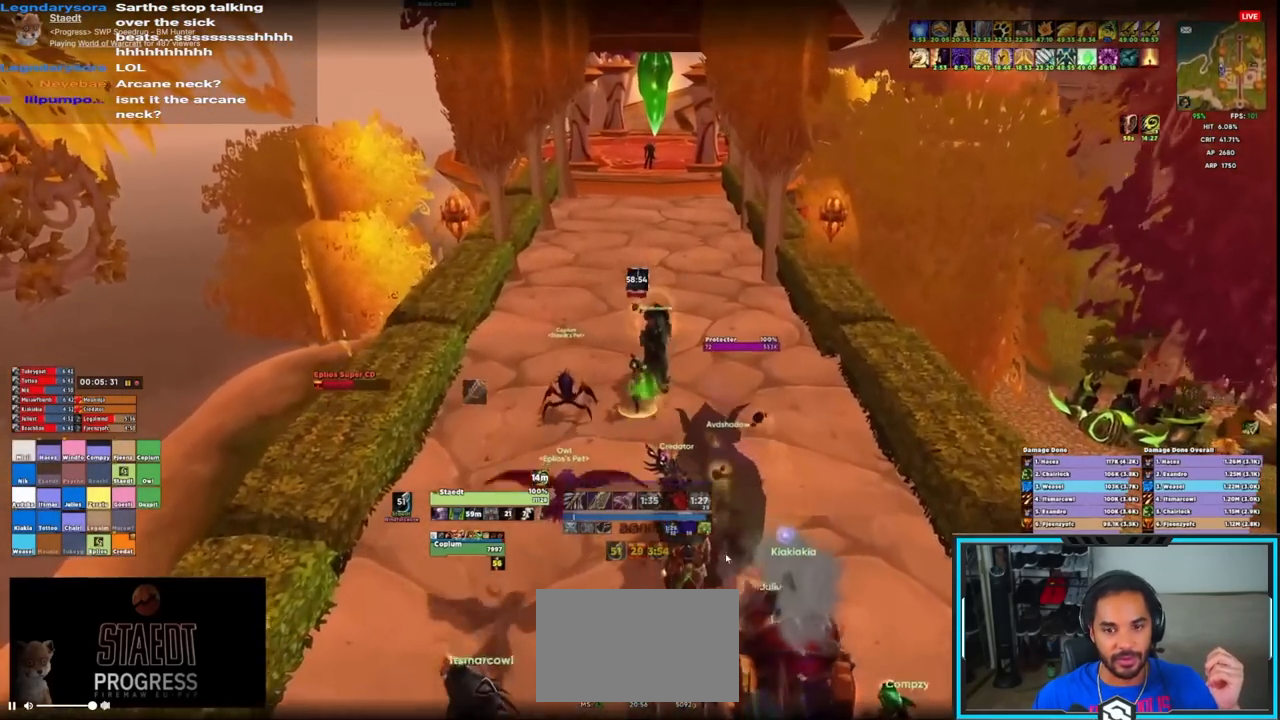
{"keys": ["caps_lock"], "mouse": ["left", "right"], "events": [[17, "w", "up"], [100, "a", "down"], [483, "a", "up"]]}
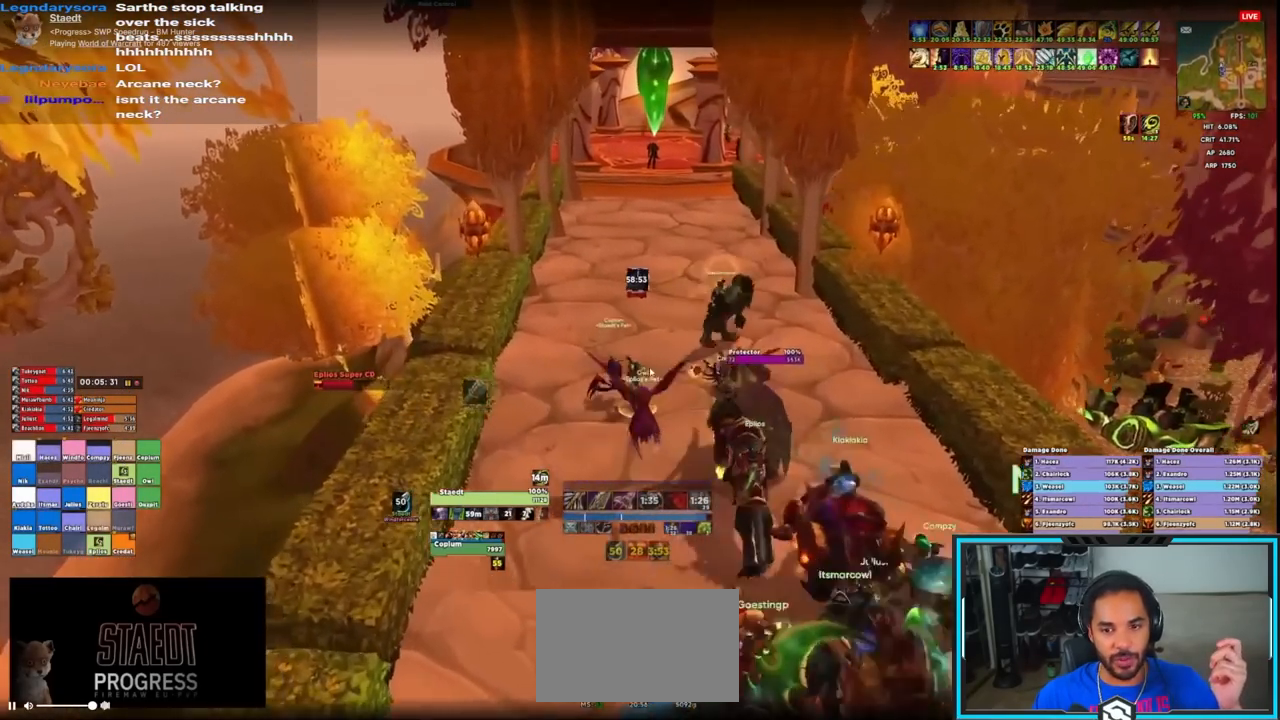
{"keys": ["a", "caps_lock"], "mouse": ["left", "right"], "events": [[183, "w", "down"], [400, "w", "up"], [500, "a", "down"]]}
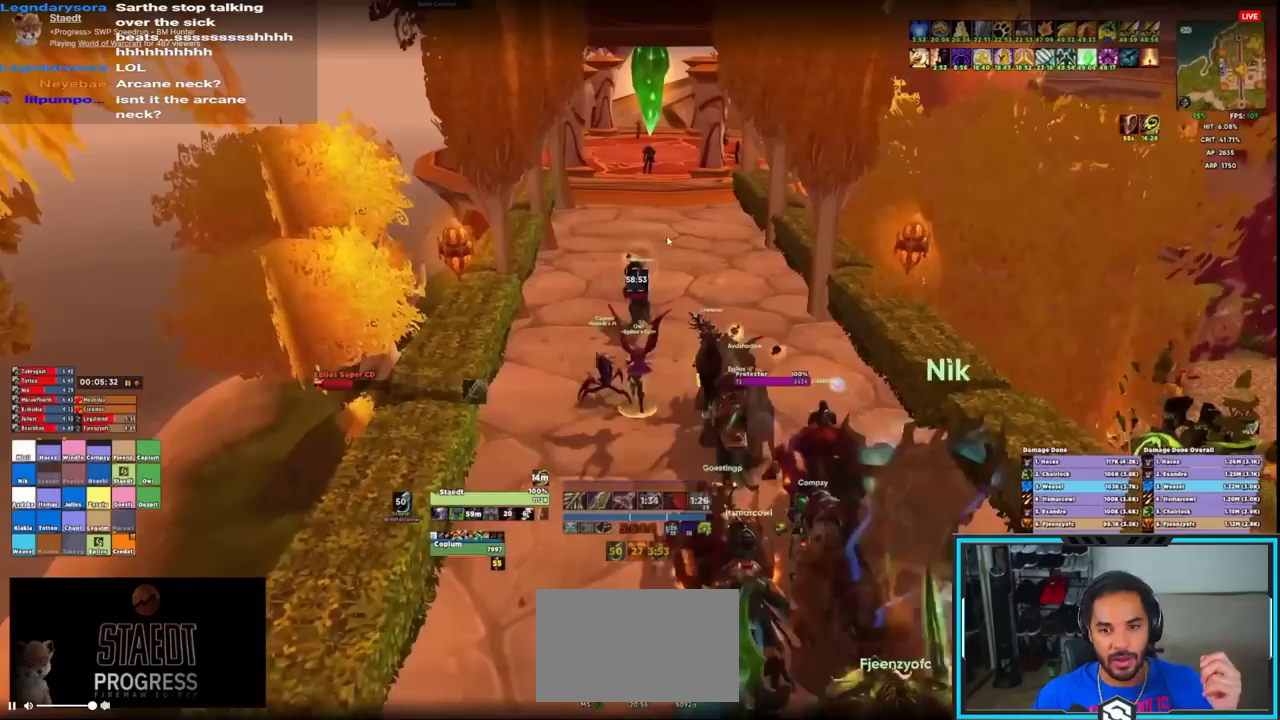
{"keys": ["caps_lock", "w"], "mouse": ["right"], "events": [[333, "a", "up"], [417, "w", "down"], [483, "mouse_left", "up"]]}
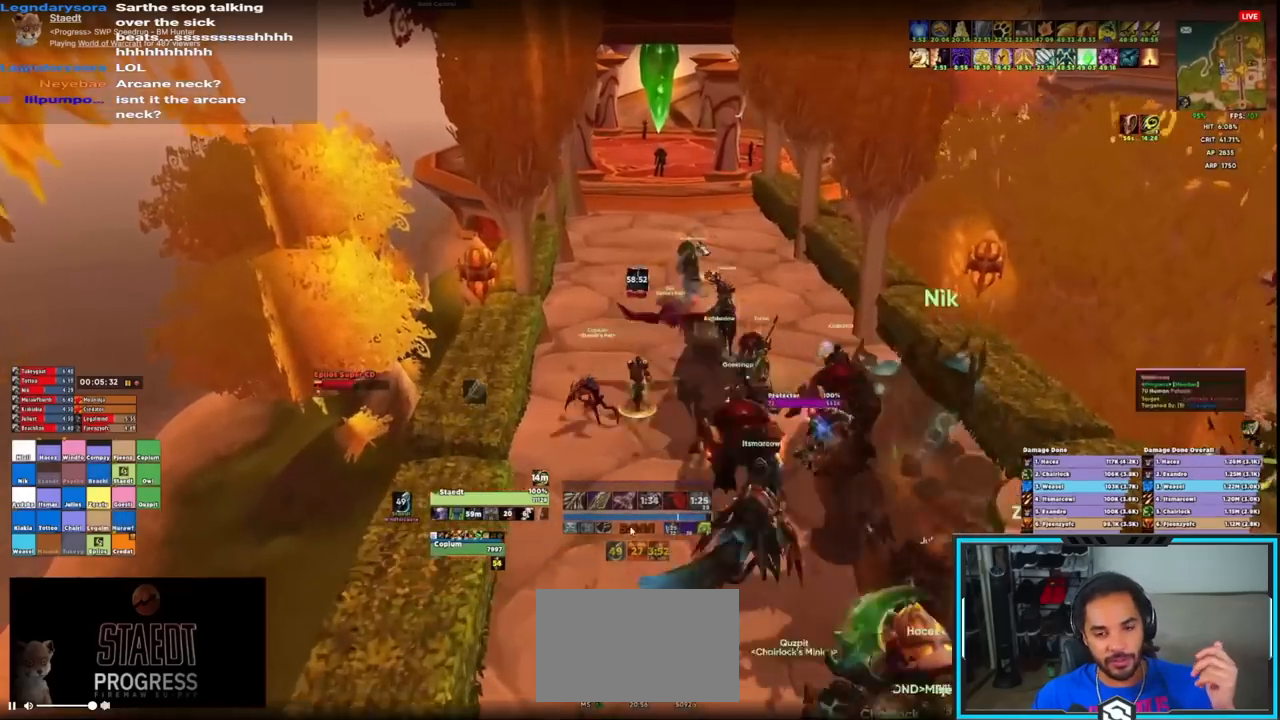
{"keys": ["caps_lock", "w"], "mouse": ["left"], "events": [[33, "mouse_right", "up"], [433, "mouse_left", "down"]]}
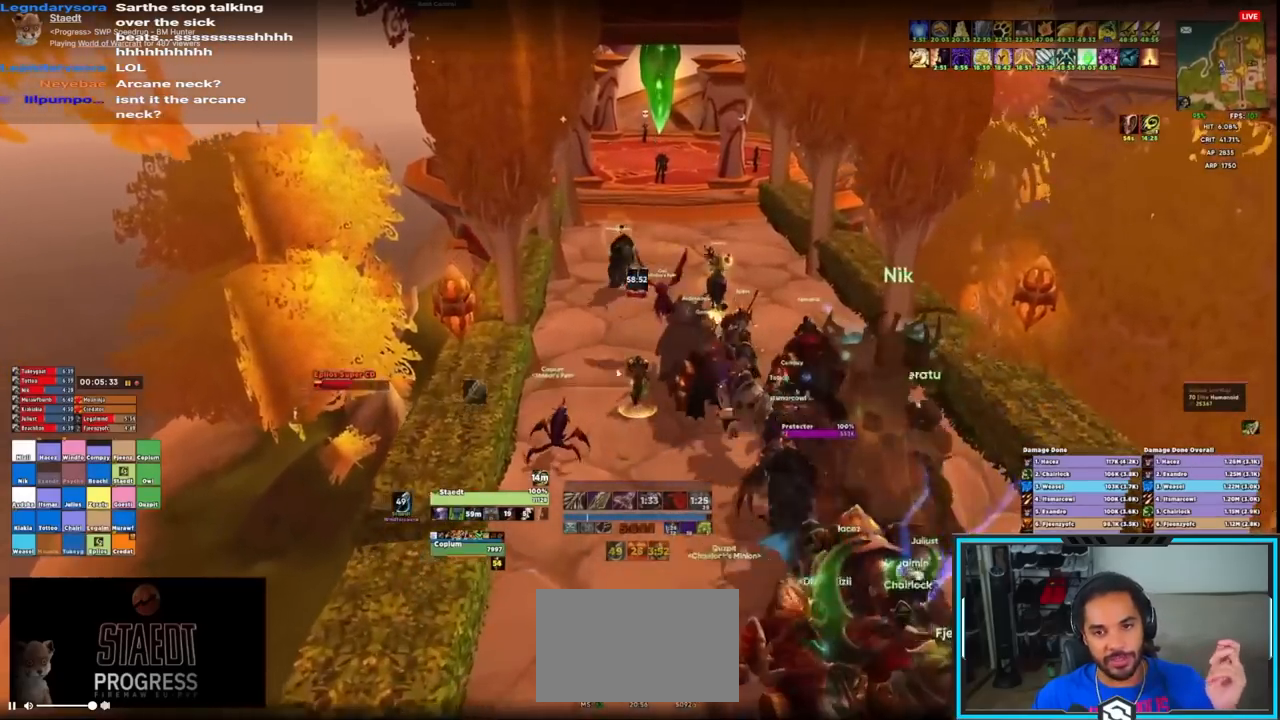
{"keys": ["alt", "caps_lock", "d", "w"], "mouse": [], "events": [[17, "d", "down"], [17, "mouse_left", "up"], [333, "alt", "down"], [417, "mouse_wheel", "down"], [500, "mouse_wheel", "up"]]}
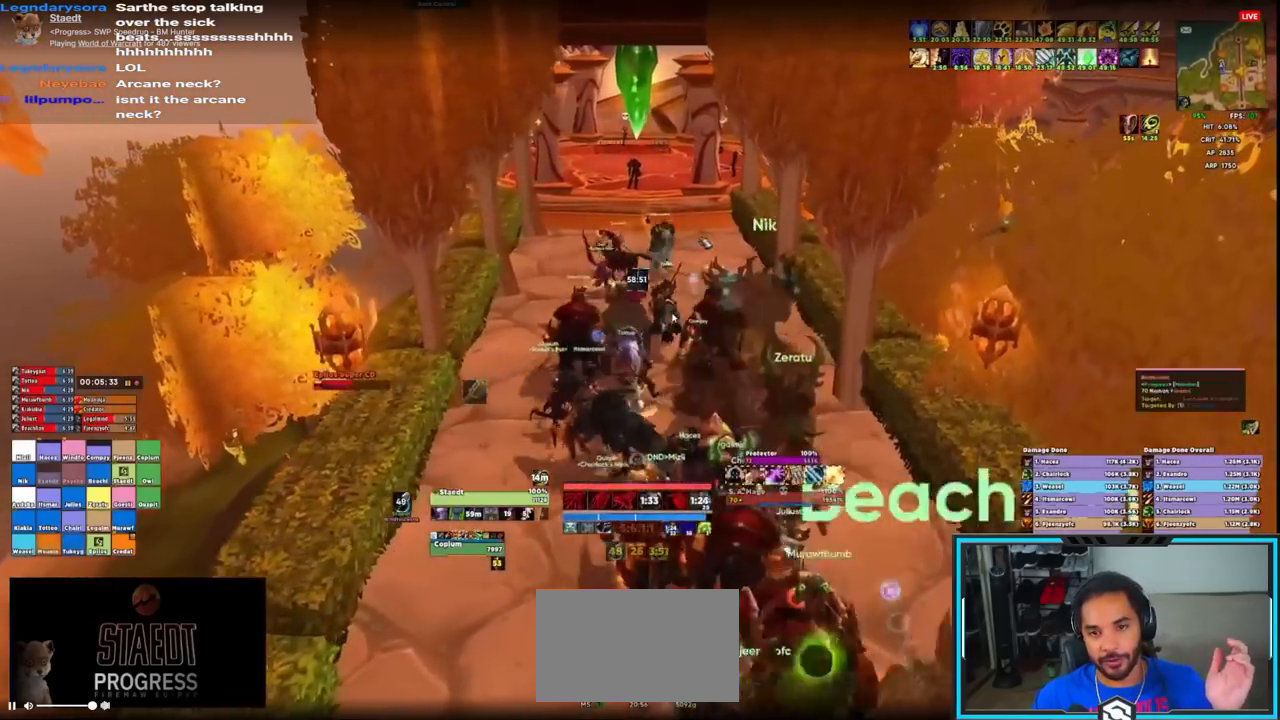
{"keys": ["caps_lock", "w"], "mouse": ["right"], "events": [[150, "alt", "up"], [183, "d", "up"], [250, "mouse_right", "down"]]}
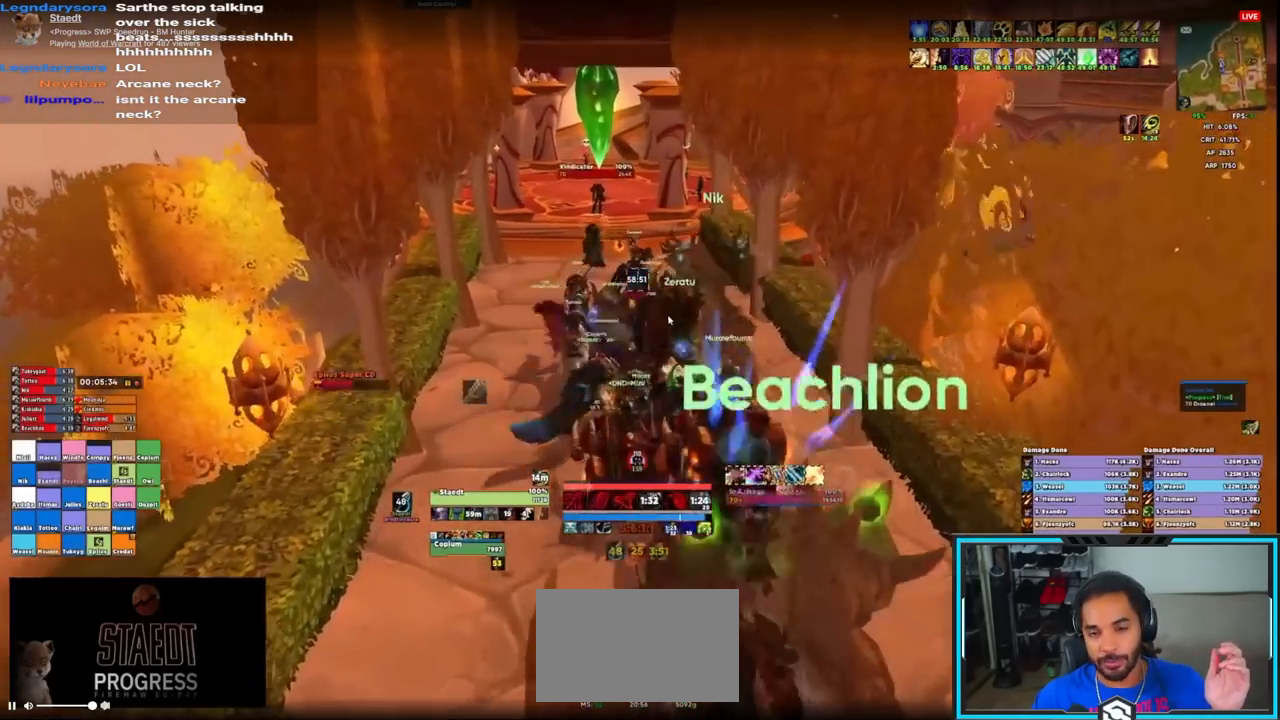
{"keys": ["w"], "mouse": ["right"], "events": [[283, "mouse_wheel", "down"], [367, "mouse_wheel", "up"], [417, "caps_lock", "up"], [417, "mouse_wheel", "down"], [467, "mouse_wheel", "up"]]}
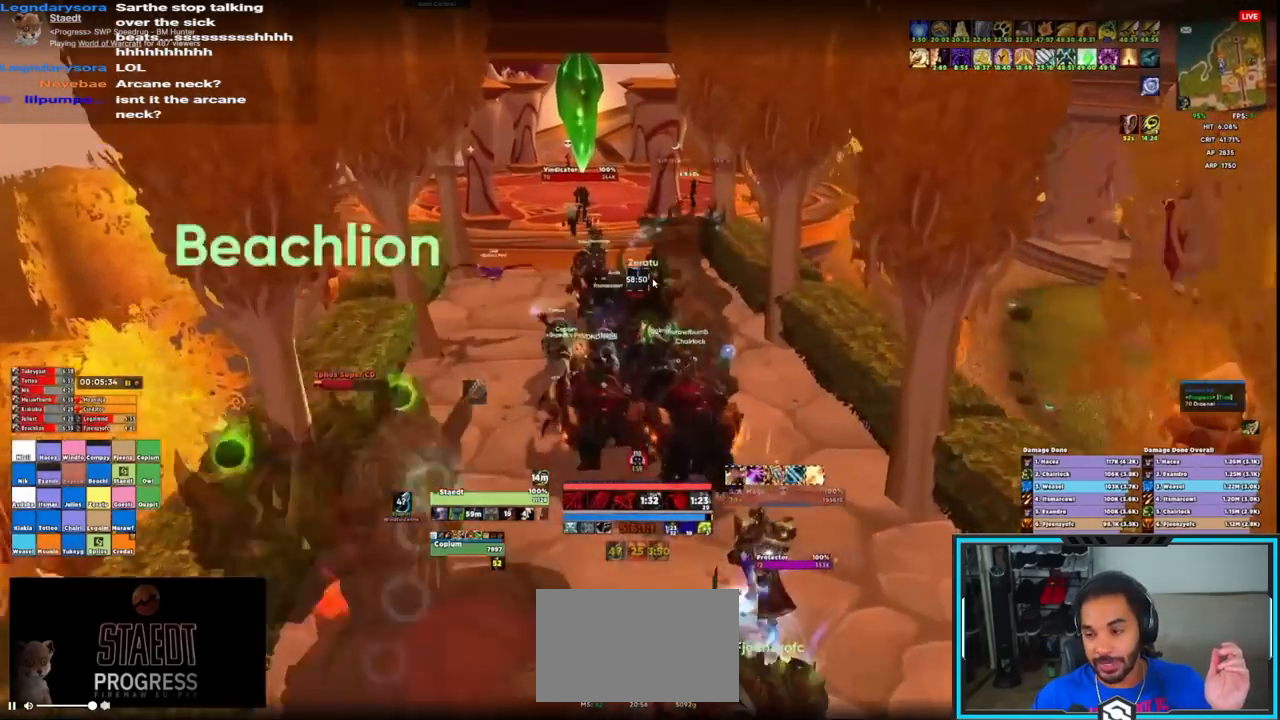
{"keys": ["w"], "mouse": ["right"], "events": []}
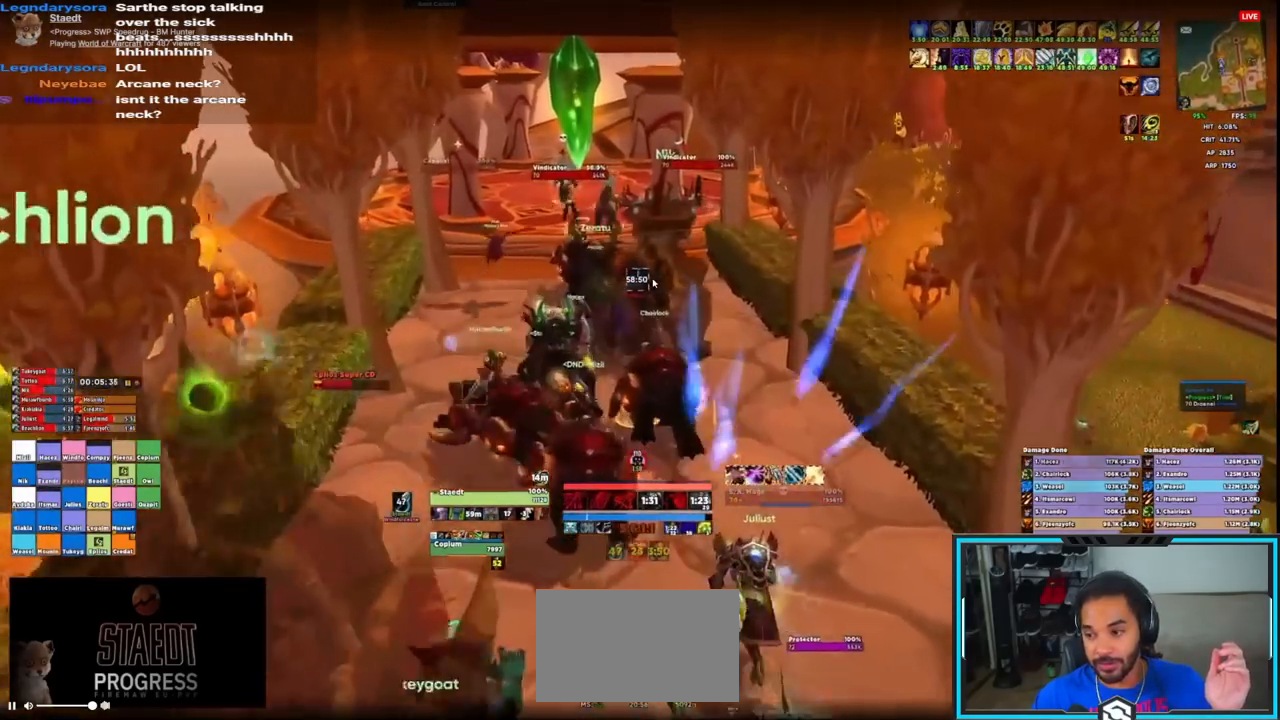
{"keys": ["w"], "mouse": ["left", "right"], "events": [[217, "space", "down"], [333, "space", "up"], [433, "mouse_left", "down"]]}
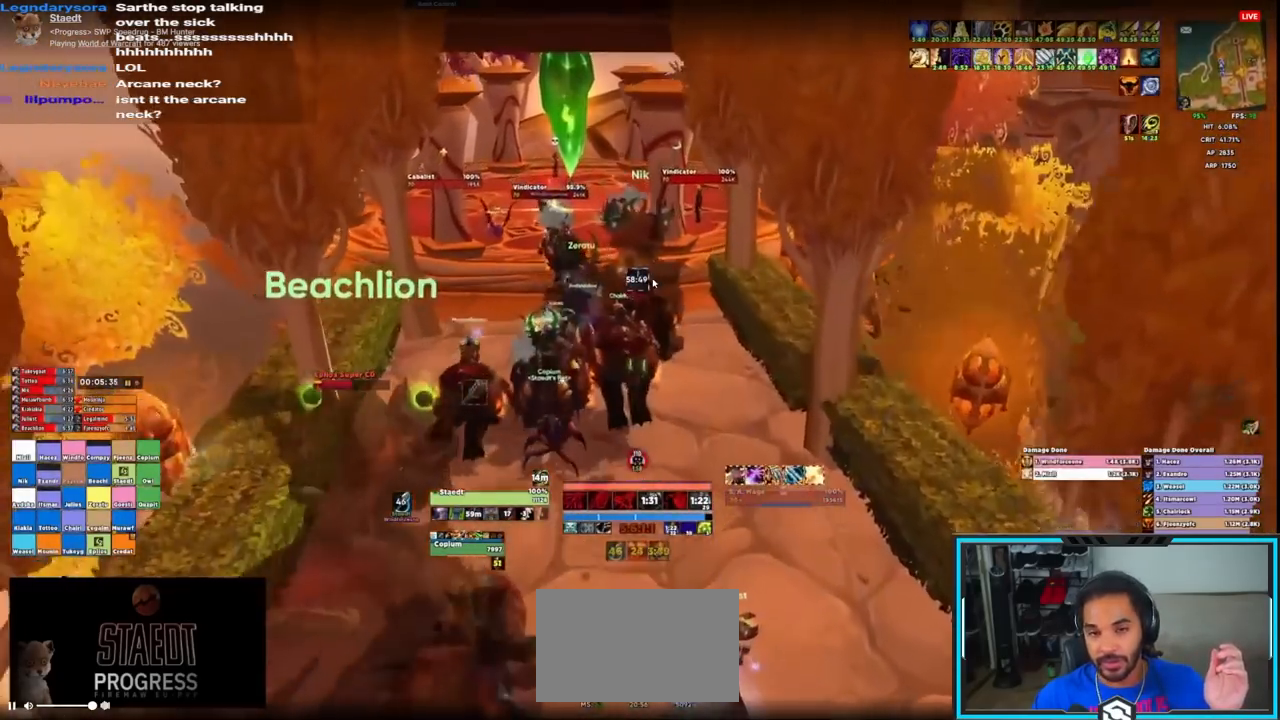
{"keys": ["ctrl"], "mouse": ["left", "right"], "events": [[83, "w", "up"], [183, "ctrl", "down"], [317, "1", "down"], [467, "1", "up"]]}
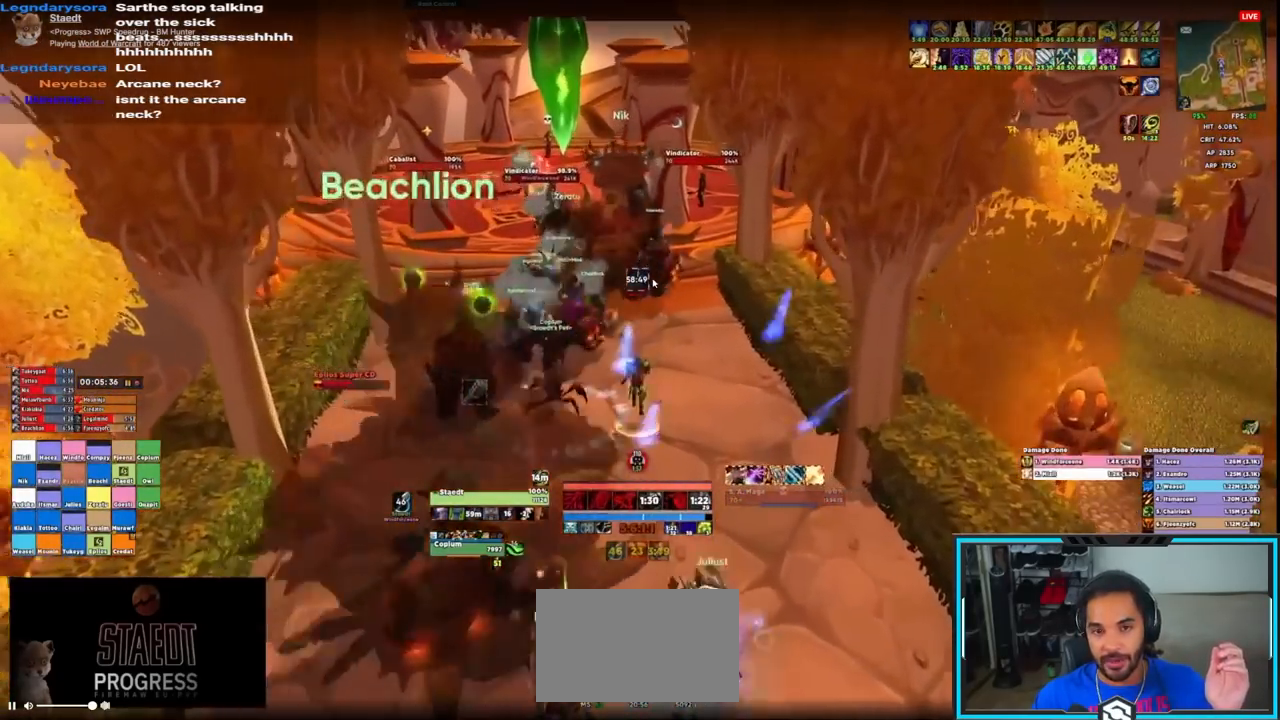
{"keys": [], "mouse": ["left", "right"], "events": [[17, "ctrl", "up"]]}
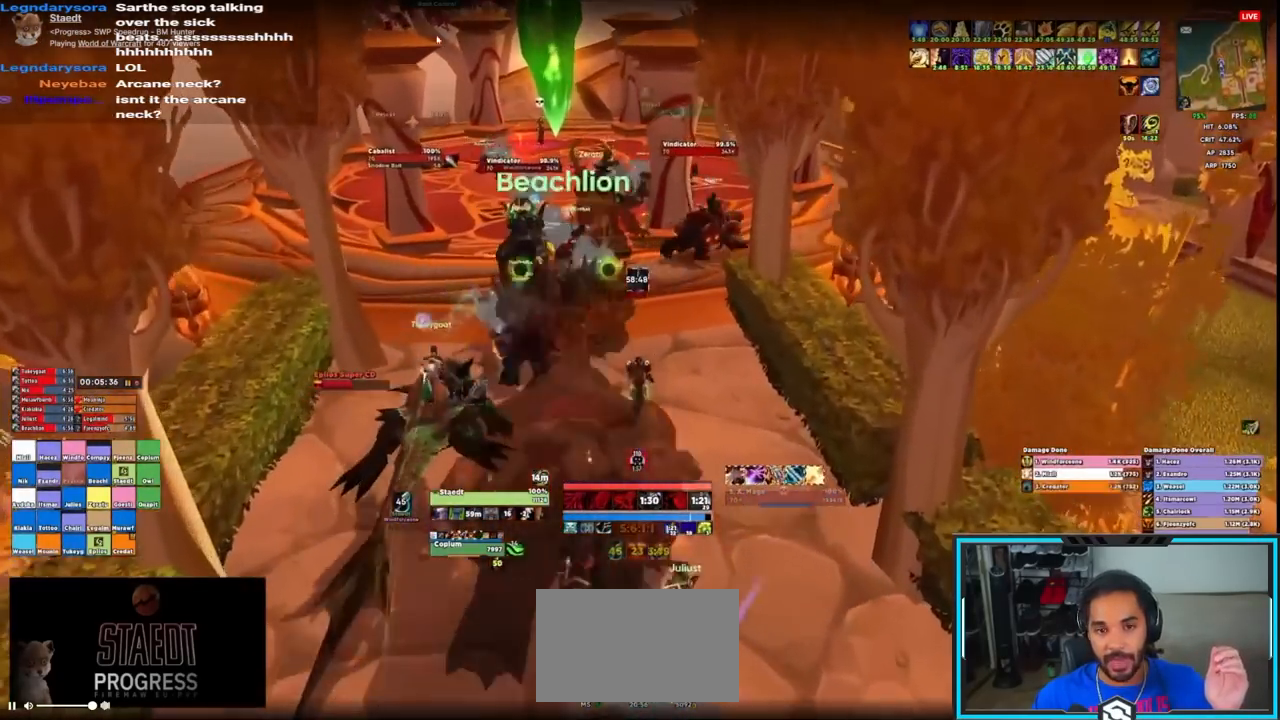
{"keys": ["shift"], "mouse": ["left", "right"], "events": [[450, "shift", "down"]]}
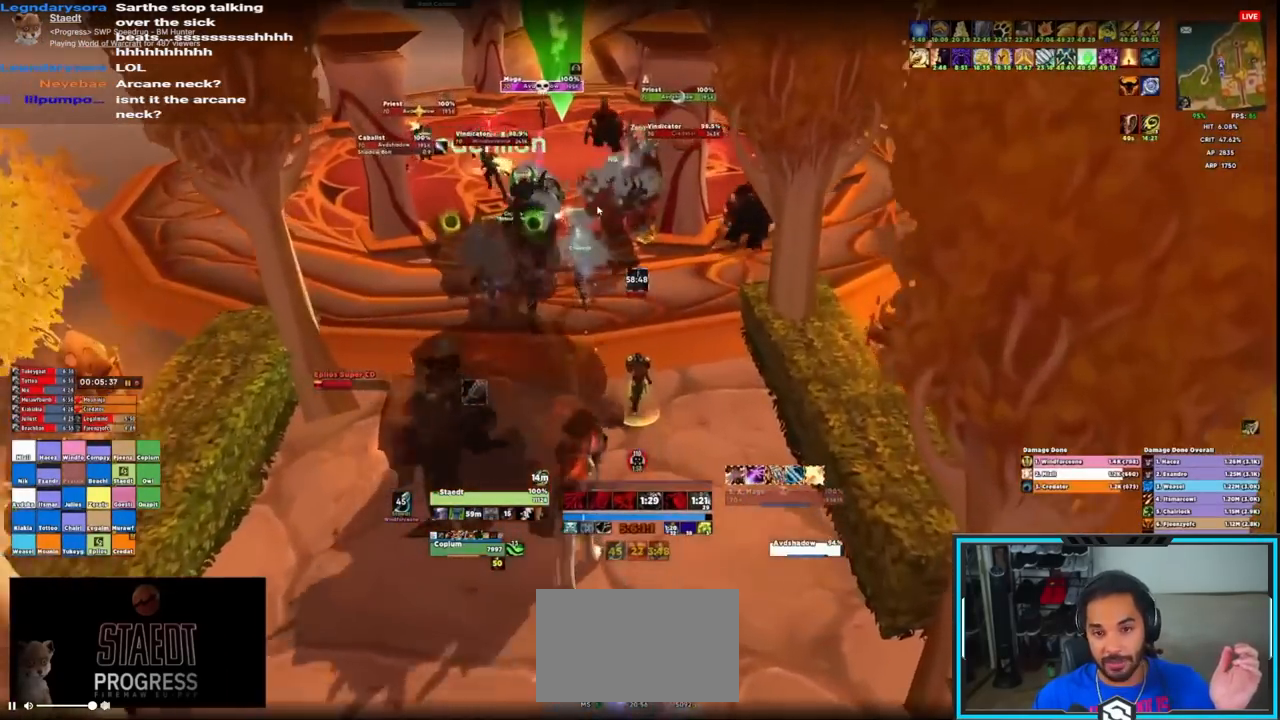
{"keys": ["shift"], "mouse": ["left", "right"], "events": [[367, "e", "down"], [467, "e", "up"]]}
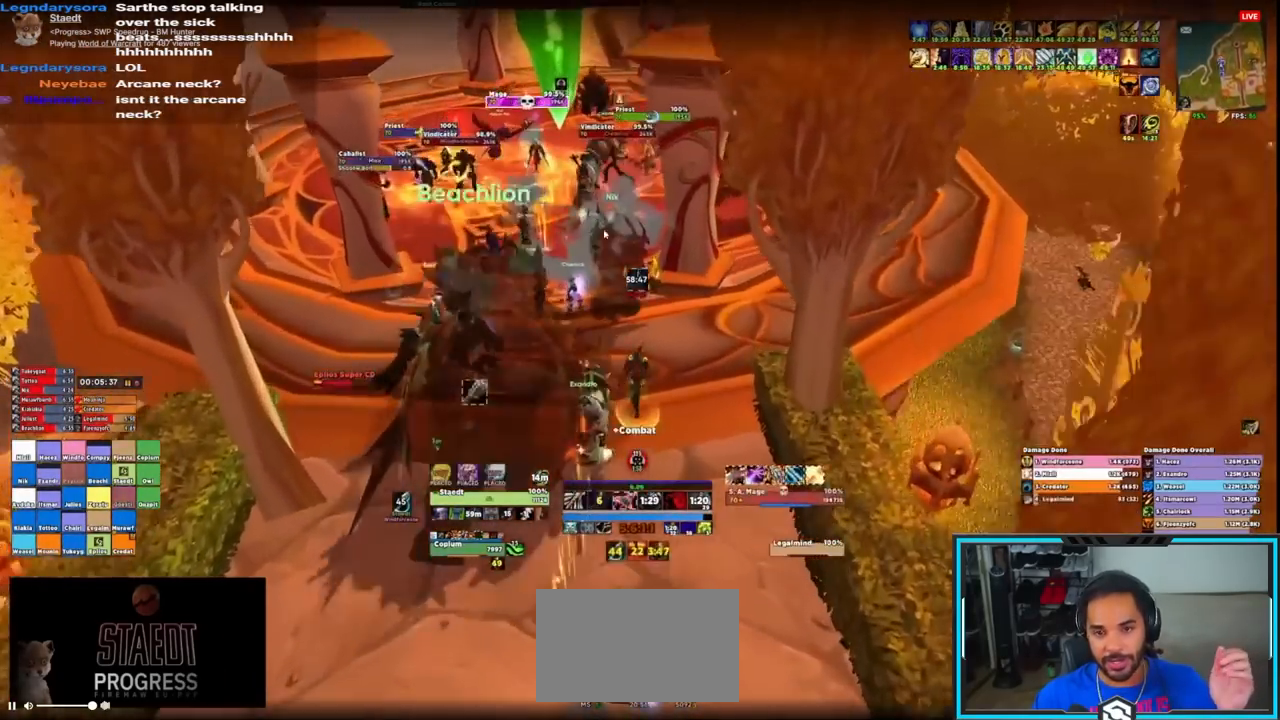
{"keys": ["d", "w"], "mouse": ["left", "right"], "events": [[33, "e", "down"], [117, "e", "up"], [167, "e", "down"], [250, "e", "up"], [250, "w", "down"], [300, "shift", "up"], [383, "d", "down"]]}
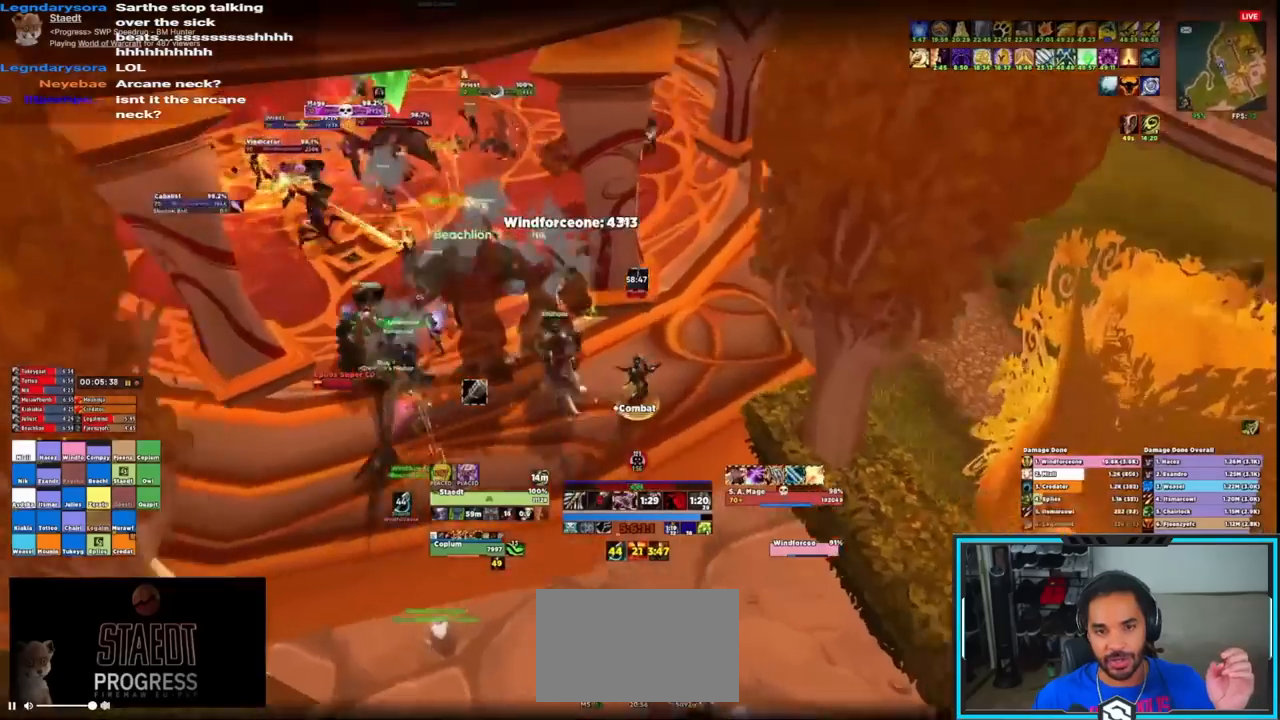
{"keys": ["d", "w"], "mouse": ["left", "right"], "events": [[350, "space", "down"], [450, "space", "up"]]}
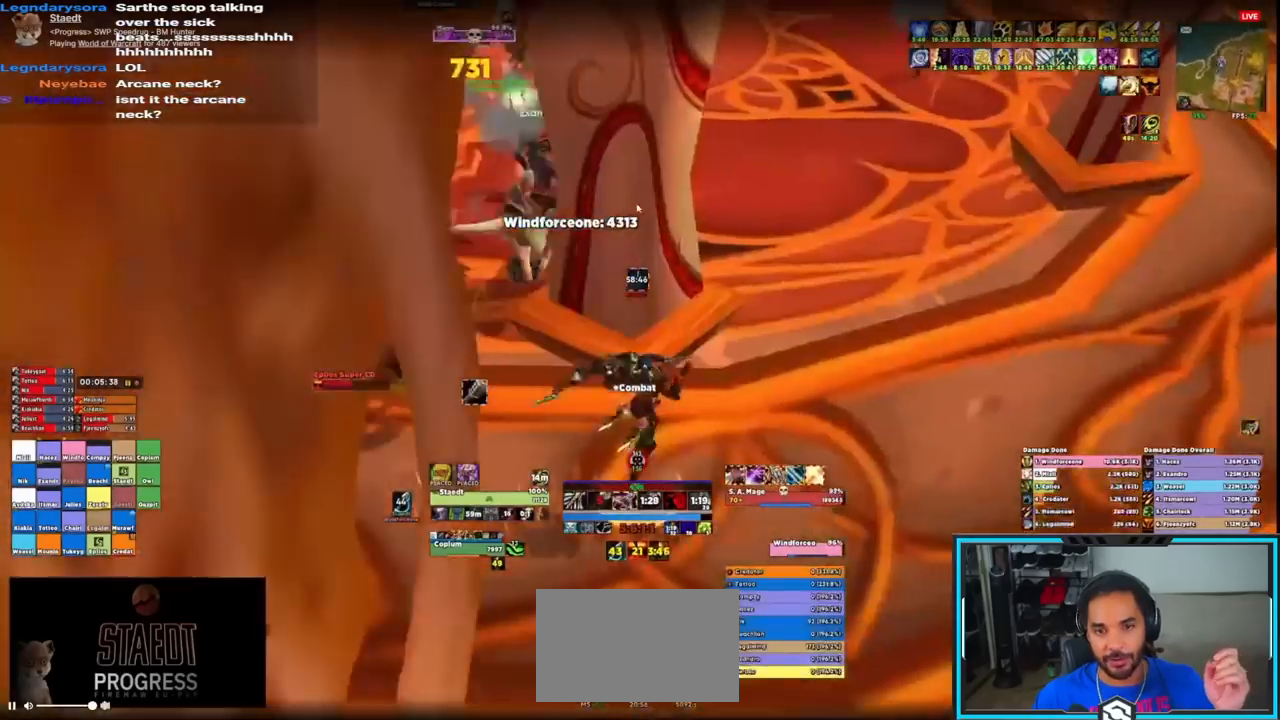
{"keys": ["d", "w"], "mouse": ["right"]}